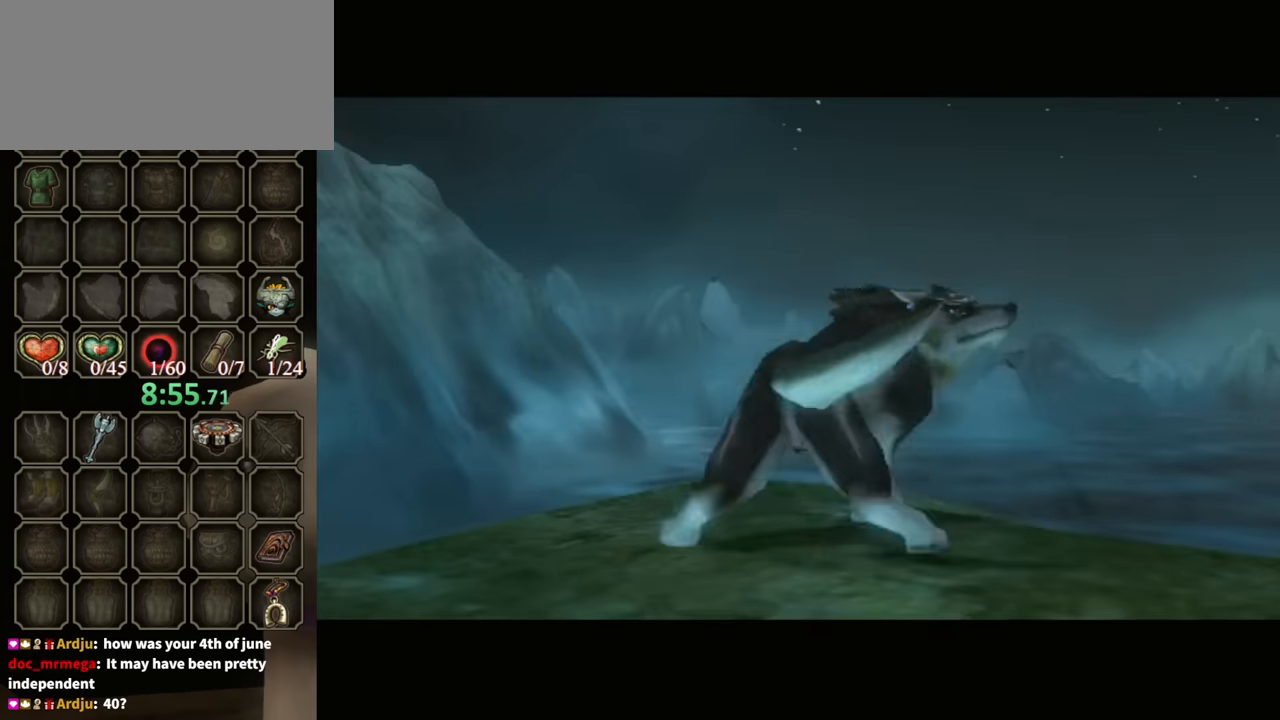
Gameplay with a controller (Nintendo layout); each line is a JSON object with the inputs held at the frame after it. "events" lists button and stick changes between this image and that frame as [ms after this image, input, new state], when the widget could be followed in between. Not read: L3 R3.
{"buttons": ["B"], "left_stick": "center", "right_stick": "center", "events": [[300, "B", "down"]]}
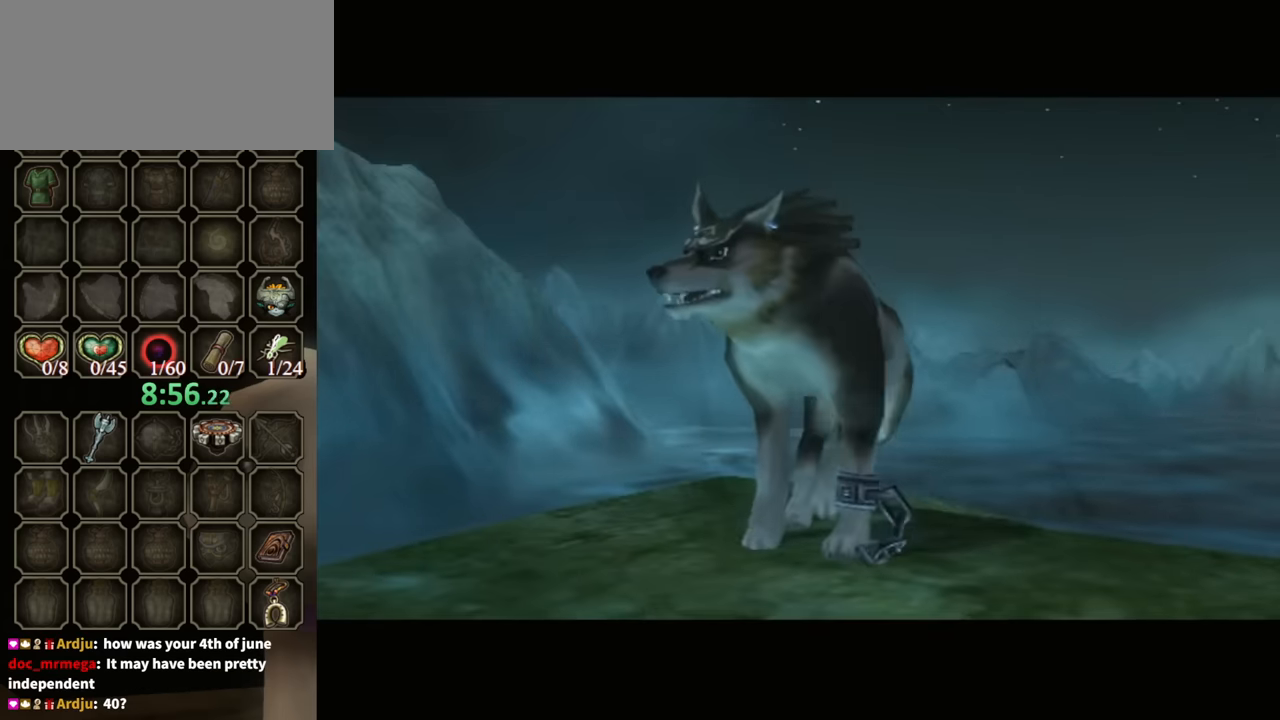
{"buttons": ["B"], "left_stick": "center", "right_stick": "center", "events": []}
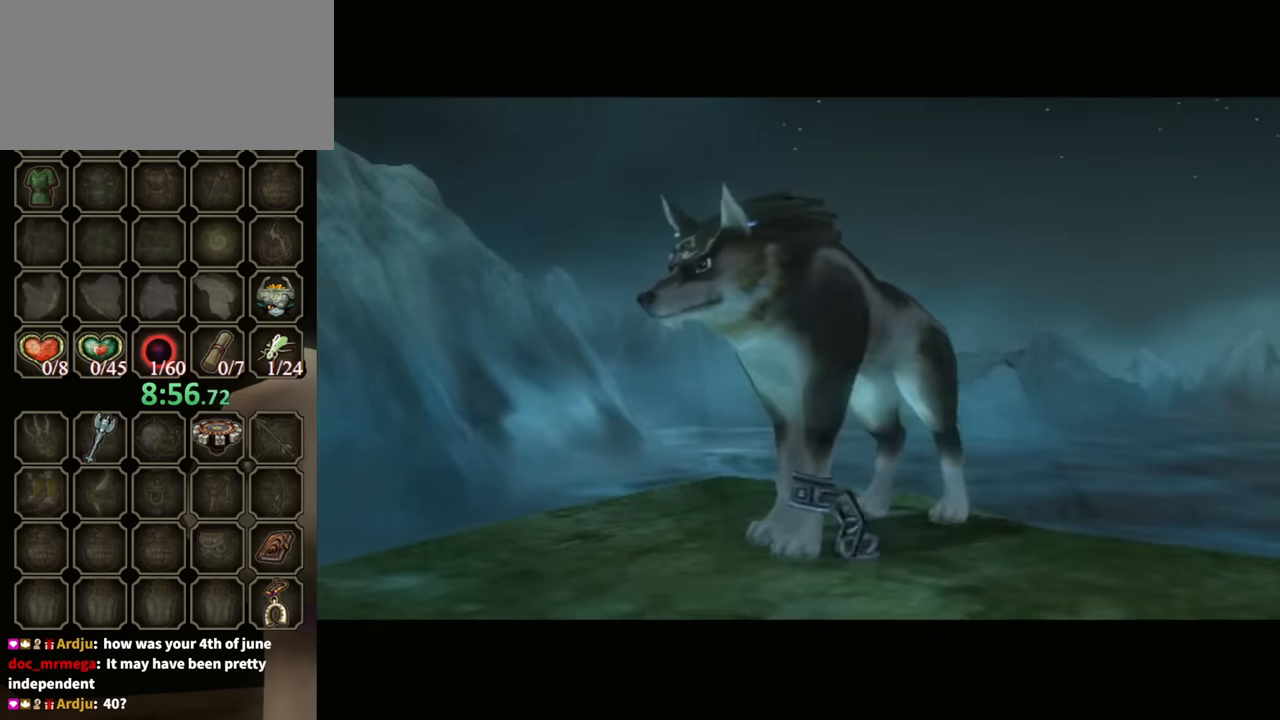
{"buttons": ["B"], "left_stick": "center", "right_stick": "center", "events": []}
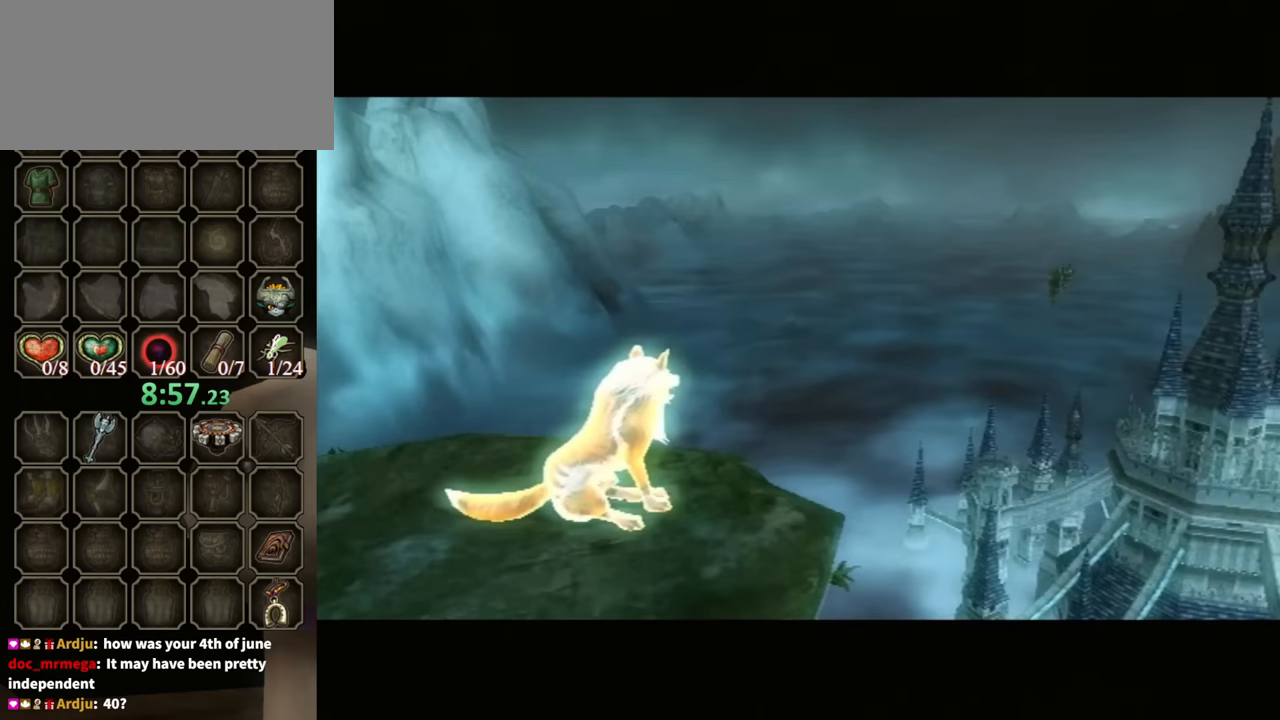
{"buttons": ["B"], "left_stick": "center", "right_stick": "center", "events": []}
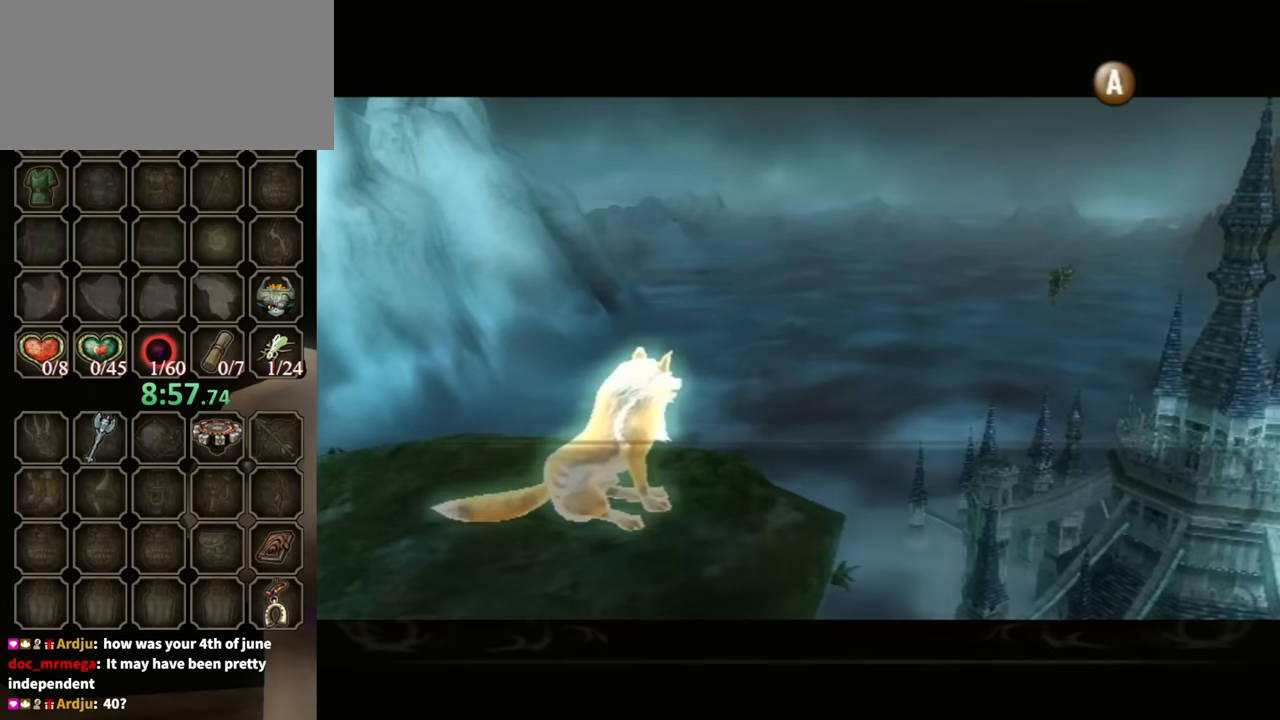
{"buttons": ["B"], "left_stick": "center", "right_stick": "center", "events": []}
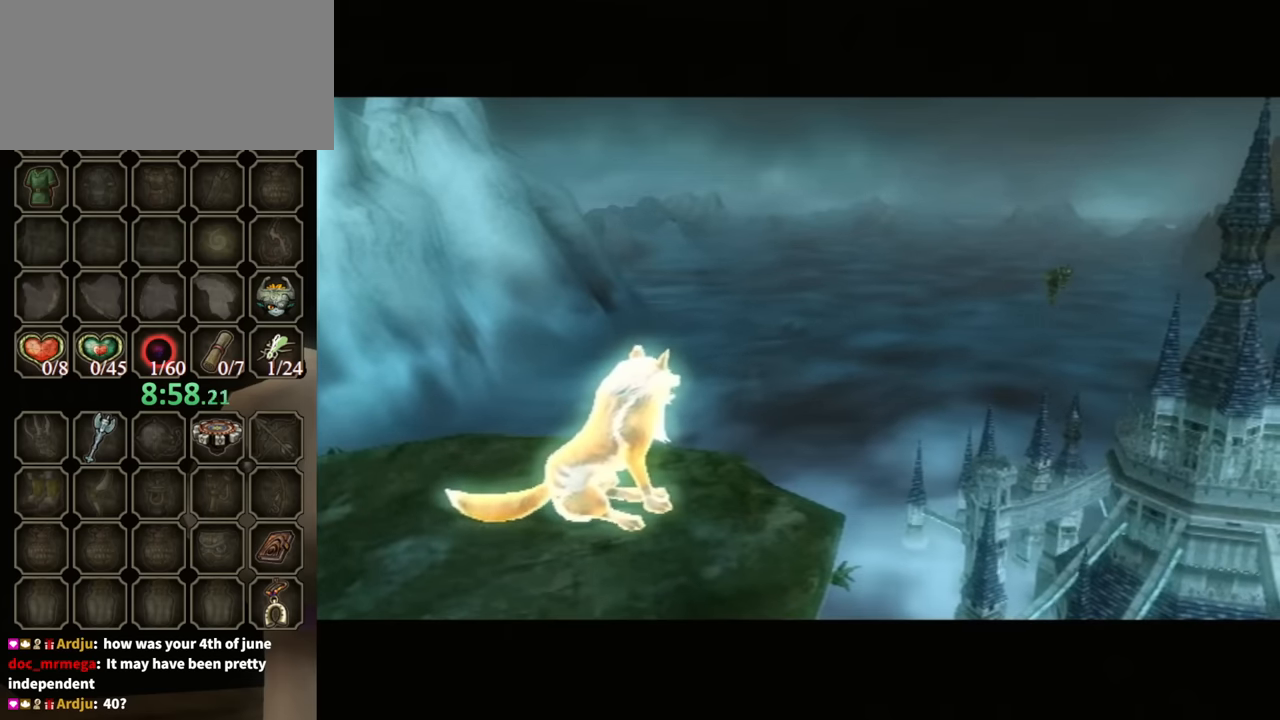
{"buttons": ["B"], "left_stick": "center", "right_stick": "center", "events": []}
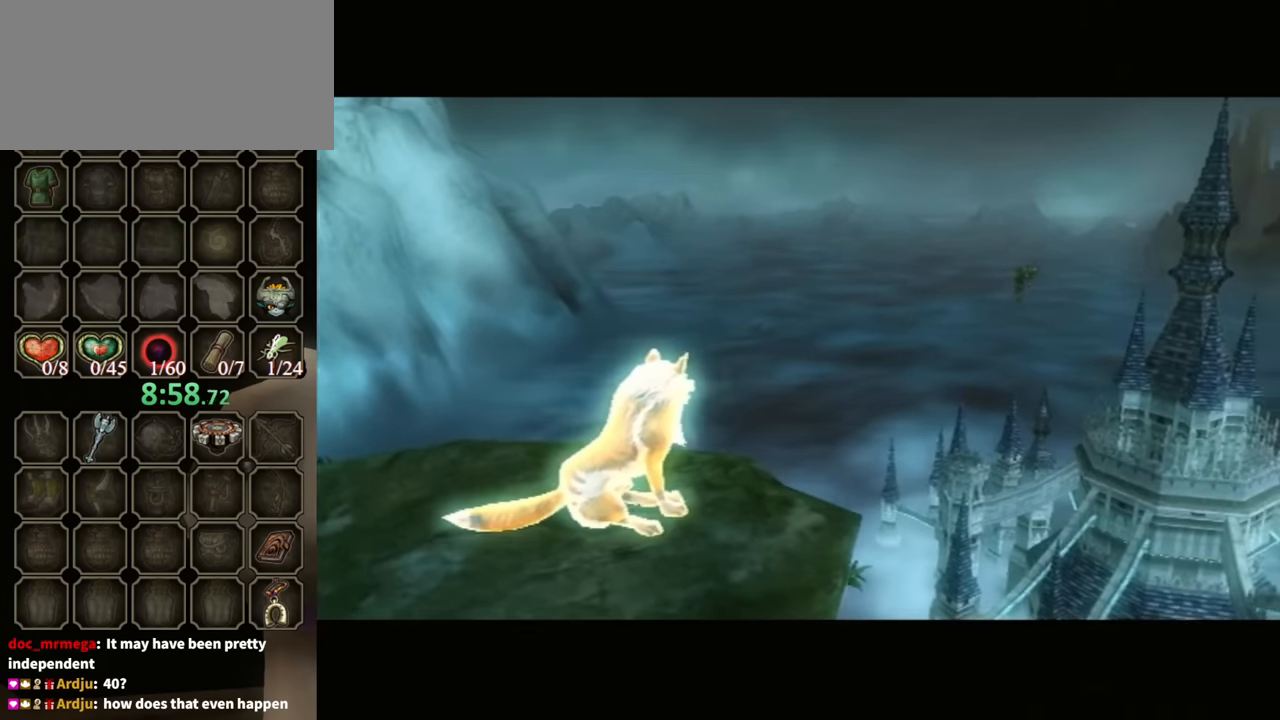
{"buttons": ["B"], "left_stick": "center", "right_stick": "center", "events": []}
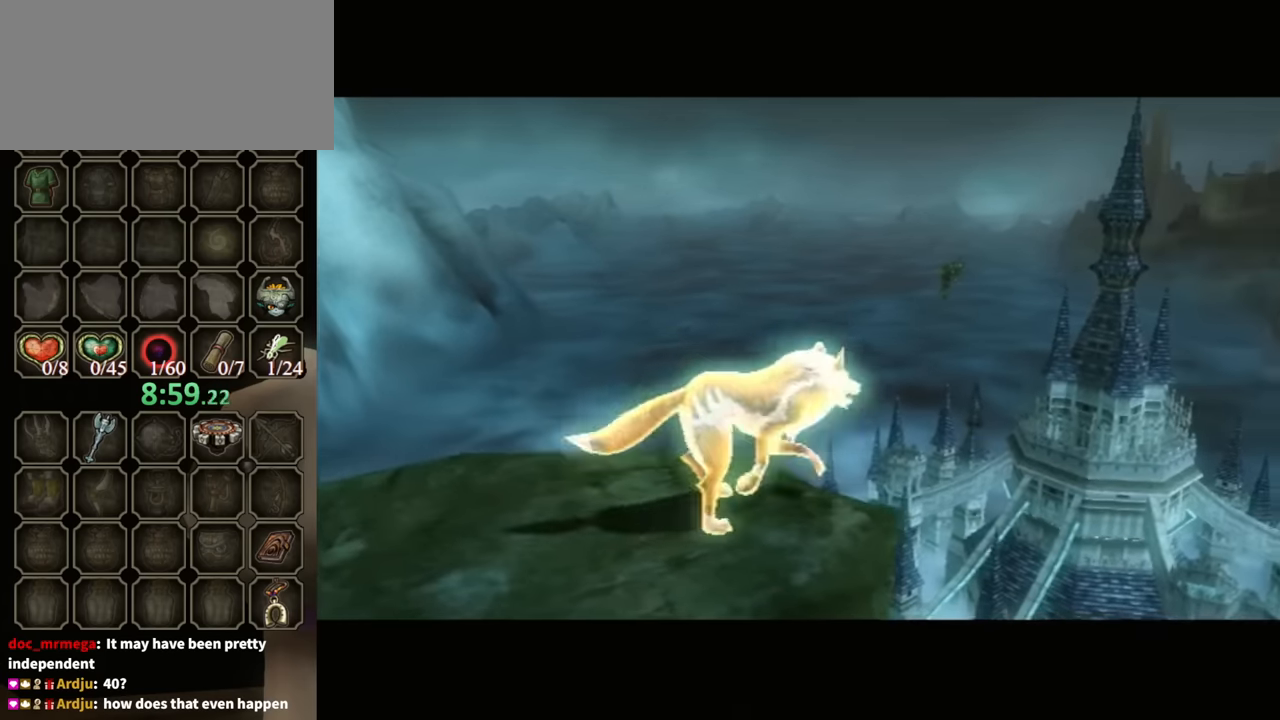
{"buttons": [], "left_stick": "center", "right_stick": "center", "events": [[100, "B", "up"]]}